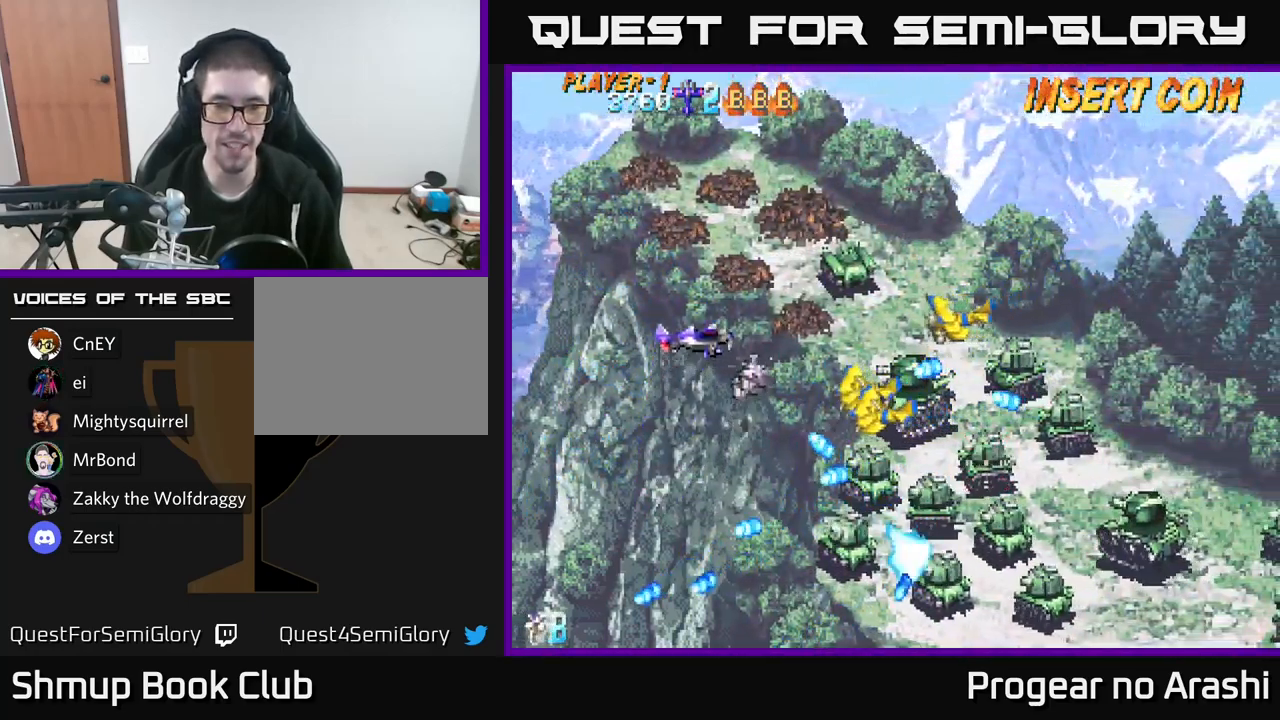
Gameplay with a controller (Xbox layout); each line is a JSON object with the inputs held at the frame after it. "events" lists button and stick changes between this image and that frame as [ms after this image, input, new state], when the widget could be followed in between.
{"buttons": ["X", "DPAD_DOWN"], "left_stick": "center", "right_stick": "center", "events": [[34, "DPAD_UP", "up"], [100, "X", "down"], [117, "DPAD_DOWN", "down"], [317, "DPAD_LEFT", "down"], [500, "DPAD_LEFT", "up"]]}
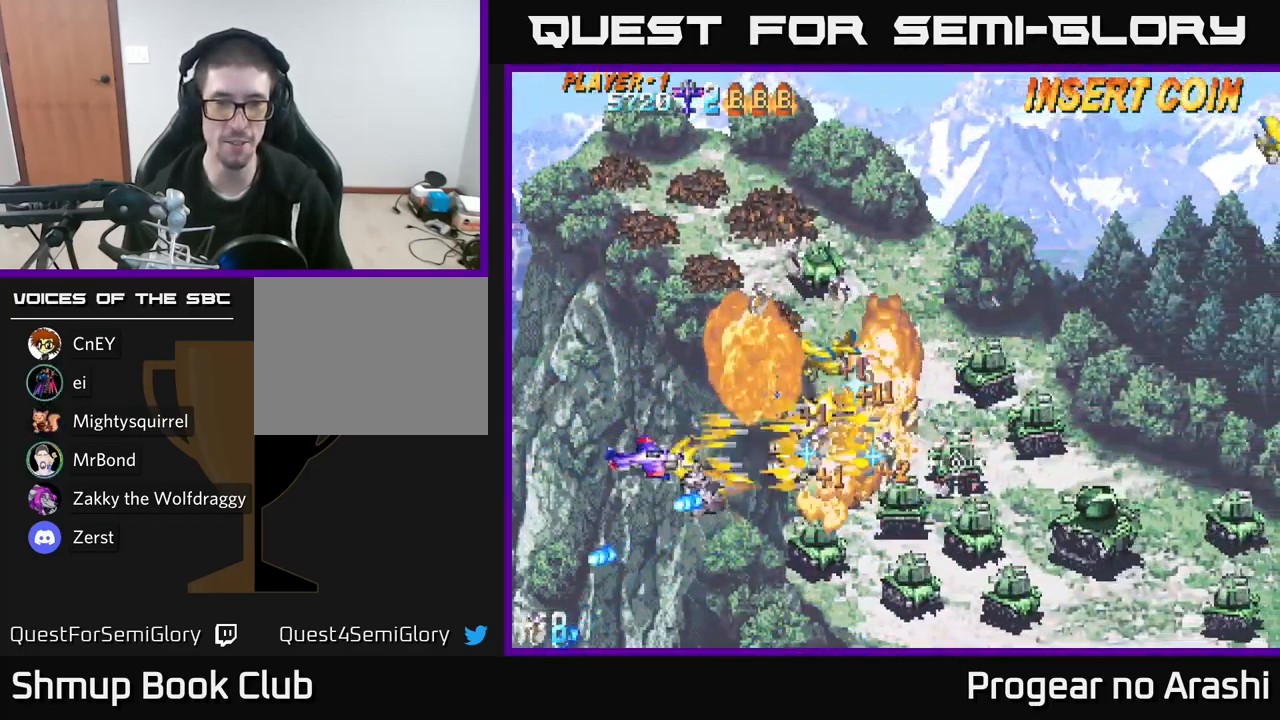
{"buttons": ["X", "DPAD_DOWN", "DPAD_RIGHT"], "left_stick": "center", "right_stick": "center", "events": [[17, "DPAD_DOWN", "up"], [17, "DPAD_LEFT", "down"], [67, "DPAD_UP", "down"], [167, "DPAD_LEFT", "up"], [167, "DPAD_UP", "up"], [200, "DPAD_DOWN", "down"], [234, "DPAD_RIGHT", "down"]]}
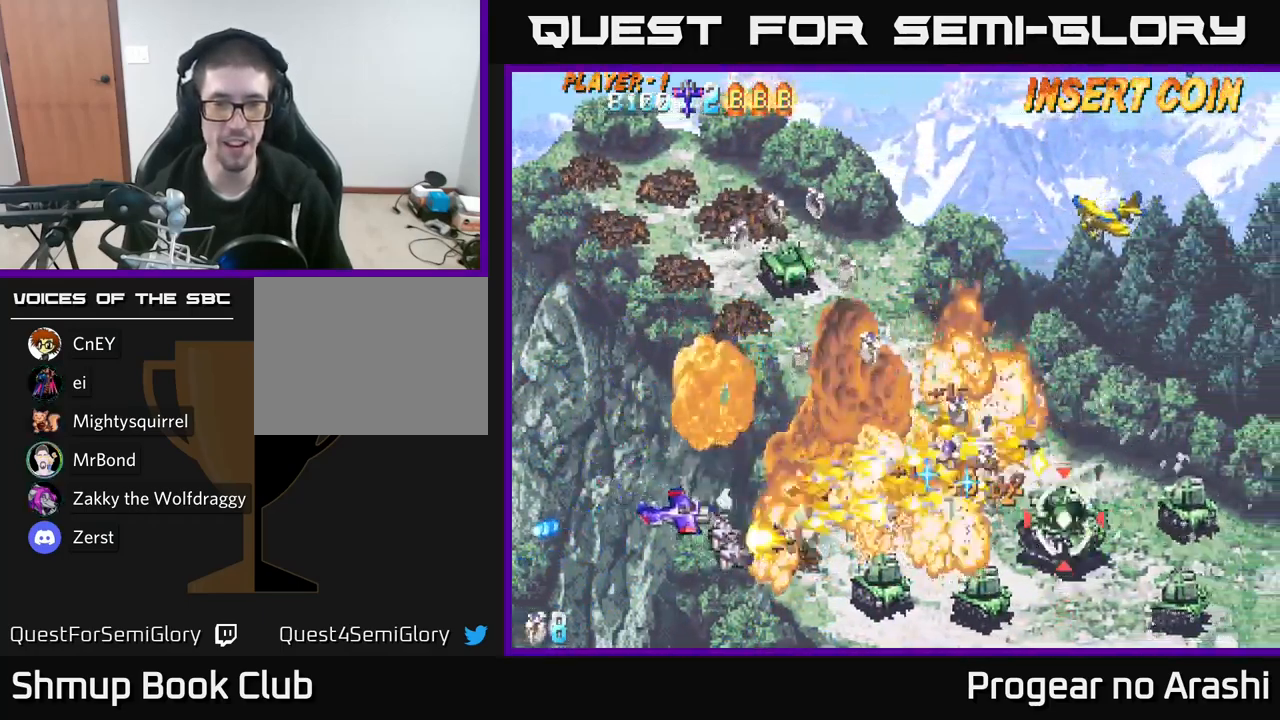
{"buttons": ["DPAD_UP", "DPAD_LEFT"], "left_stick": "center", "right_stick": "center", "events": [[34, "A", "down"], [84, "X", "up"], [167, "DPAD_DOWN", "up"], [184, "DPAD_RIGHT", "up"], [217, "DPAD_LEFT", "down"], [217, "DPAD_UP", "down"], [484, "A", "up"]]}
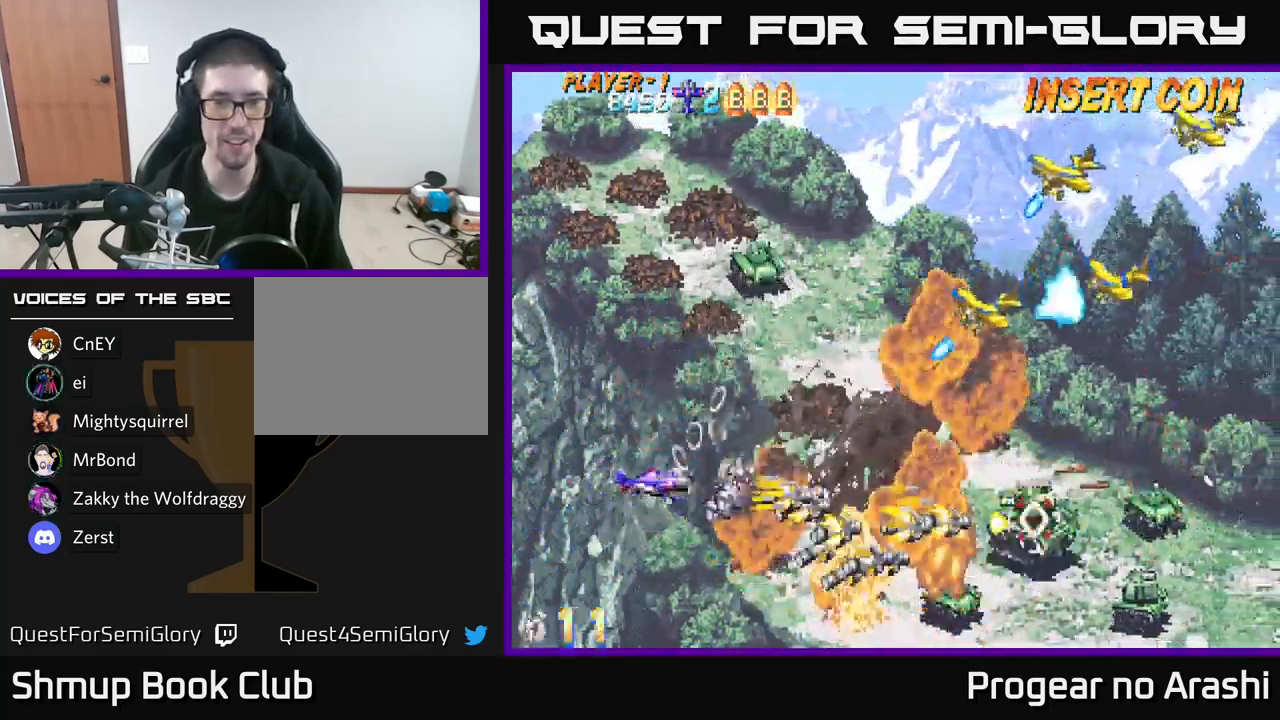
{"buttons": ["X", "DPAD_UP"], "left_stick": "center", "right_stick": "center", "events": [[250, "DPAD_LEFT", "up"], [484, "X", "down"]]}
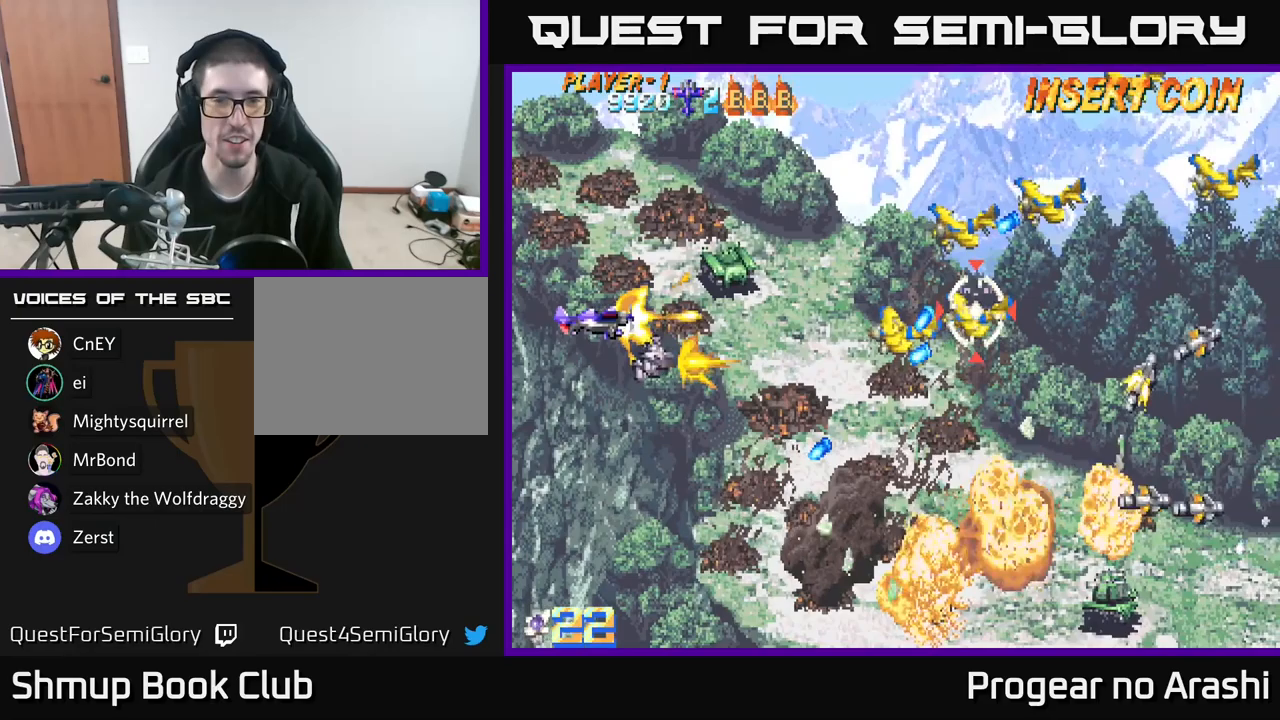
{"buttons": ["X", "DPAD_UP"], "left_stick": "center", "right_stick": "center", "events": [[83, "DPAD_RIGHT", "down"], [117, "DPAD_UP", "up"], [183, "DPAD_DOWN", "down"], [183, "DPAD_RIGHT", "up"], [267, "DPAD_DOWN", "up"], [267, "DPAD_LEFT", "down"], [283, "DPAD_UP", "down"], [367, "DPAD_LEFT", "up"]]}
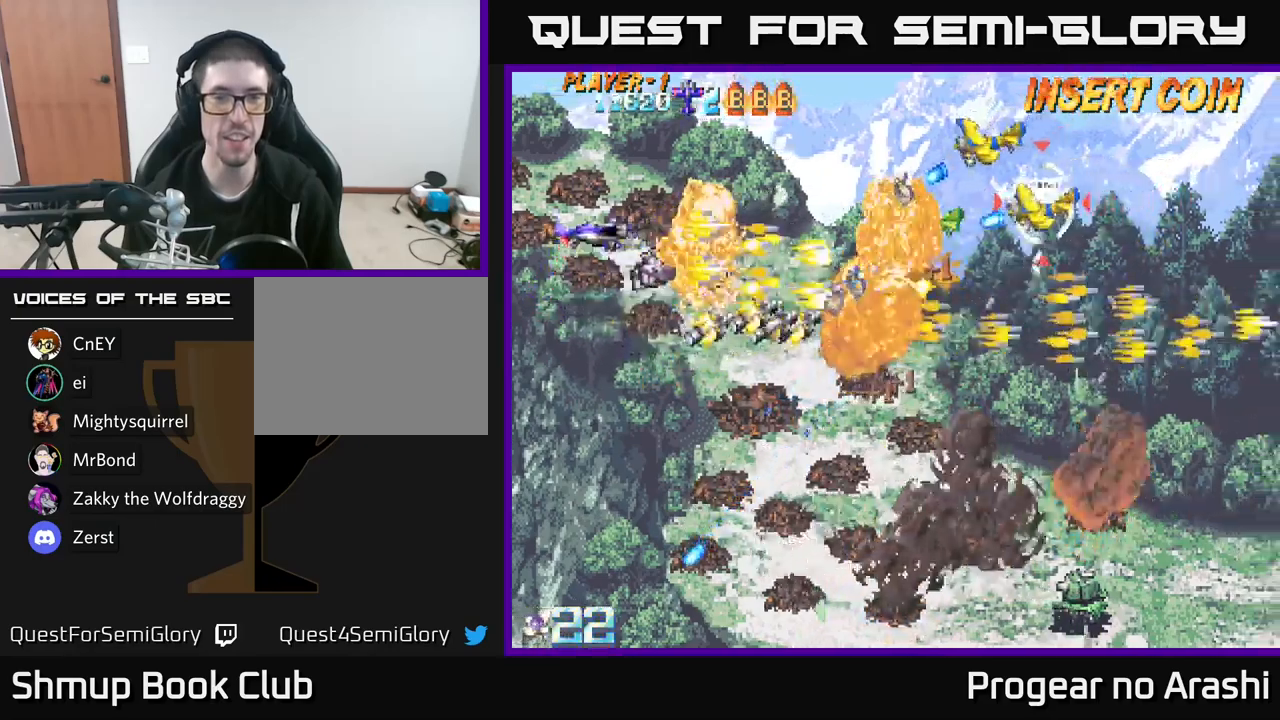
{"buttons": ["A", "DPAD_DOWN"], "left_stick": "center", "right_stick": "center", "events": [[33, "DPAD_RIGHT", "down"], [250, "A", "down"], [300, "X", "up"], [333, "DPAD_RIGHT", "up"], [350, "DPAD_UP", "up"], [383, "DPAD_DOWN", "down"]]}
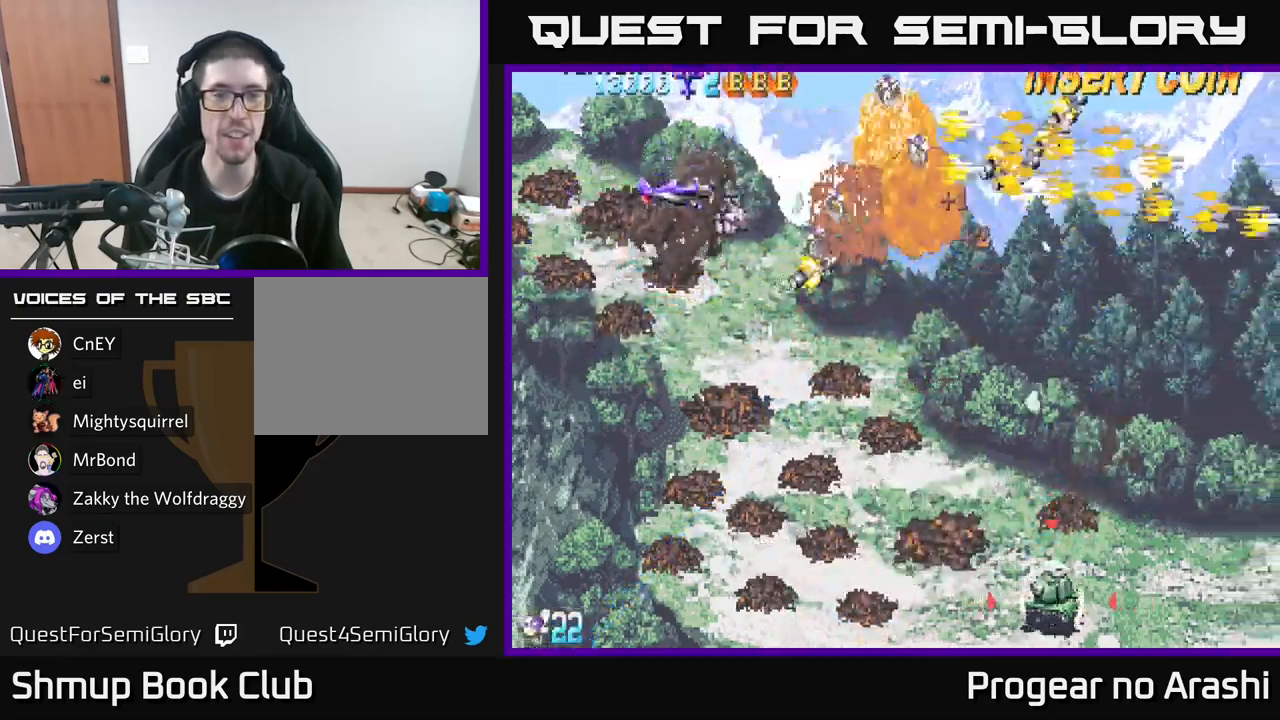
{"buttons": ["DPAD_DOWN", "DPAD_RIGHT"], "left_stick": "center", "right_stick": "center", "events": [[33, "DPAD_LEFT", "down"], [117, "A", "up"], [183, "DPAD_LEFT", "up"], [267, "DPAD_RIGHT", "down"]]}
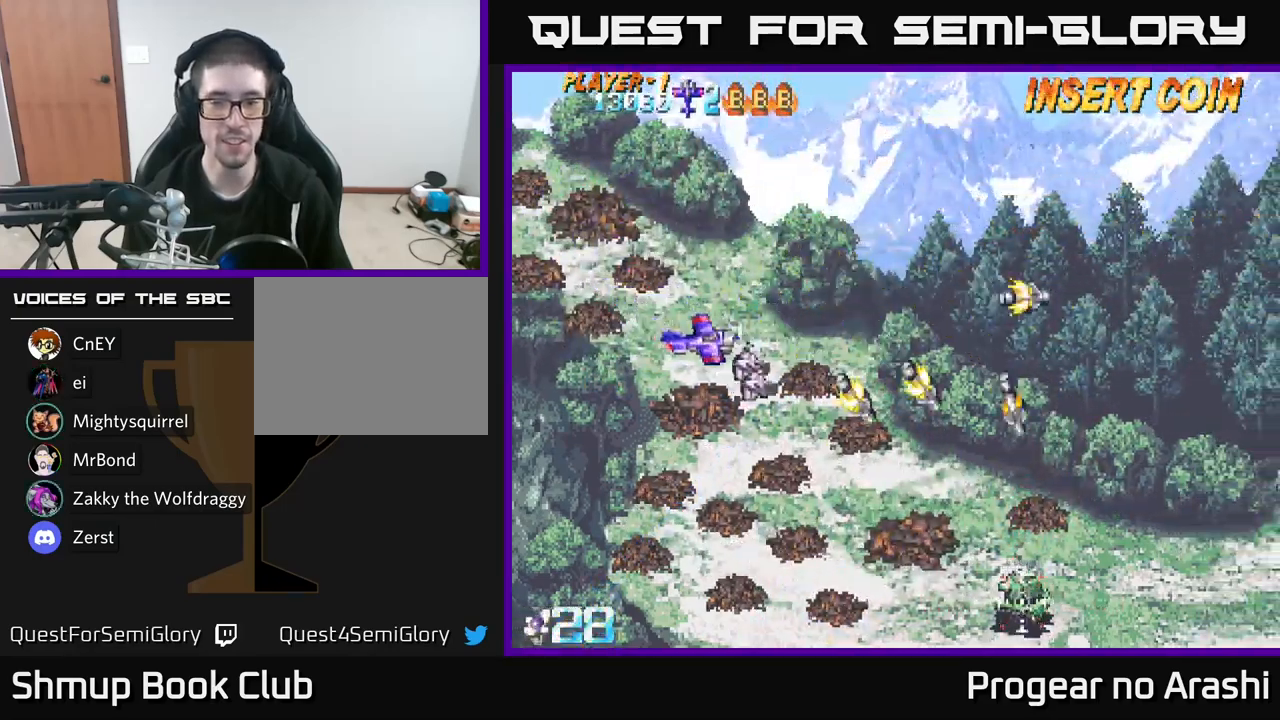
{"buttons": ["DPAD_DOWN", "DPAD_RIGHT"], "left_stick": "center", "right_stick": "center", "events": []}
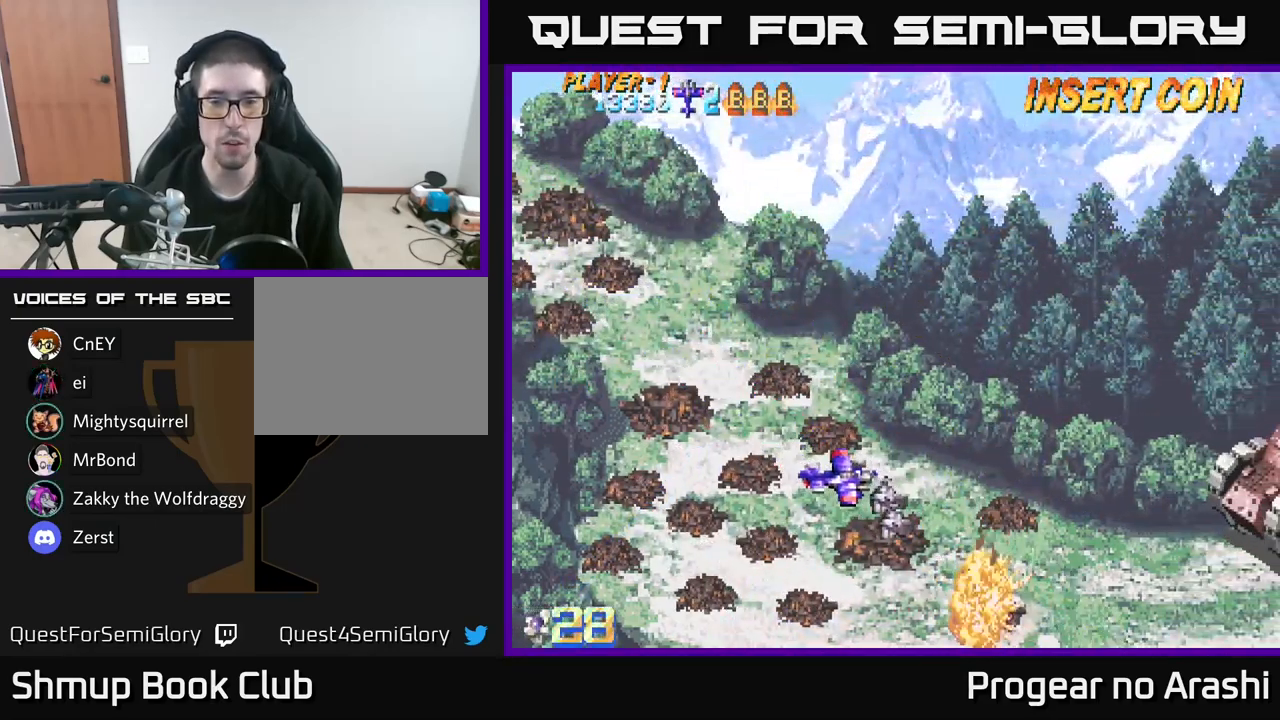
{"buttons": ["DPAD_UP", "DPAD_RIGHT"], "left_stick": "center", "right_stick": "center", "events": [[233, "DPAD_DOWN", "up"], [367, "DPAD_UP", "down"]]}
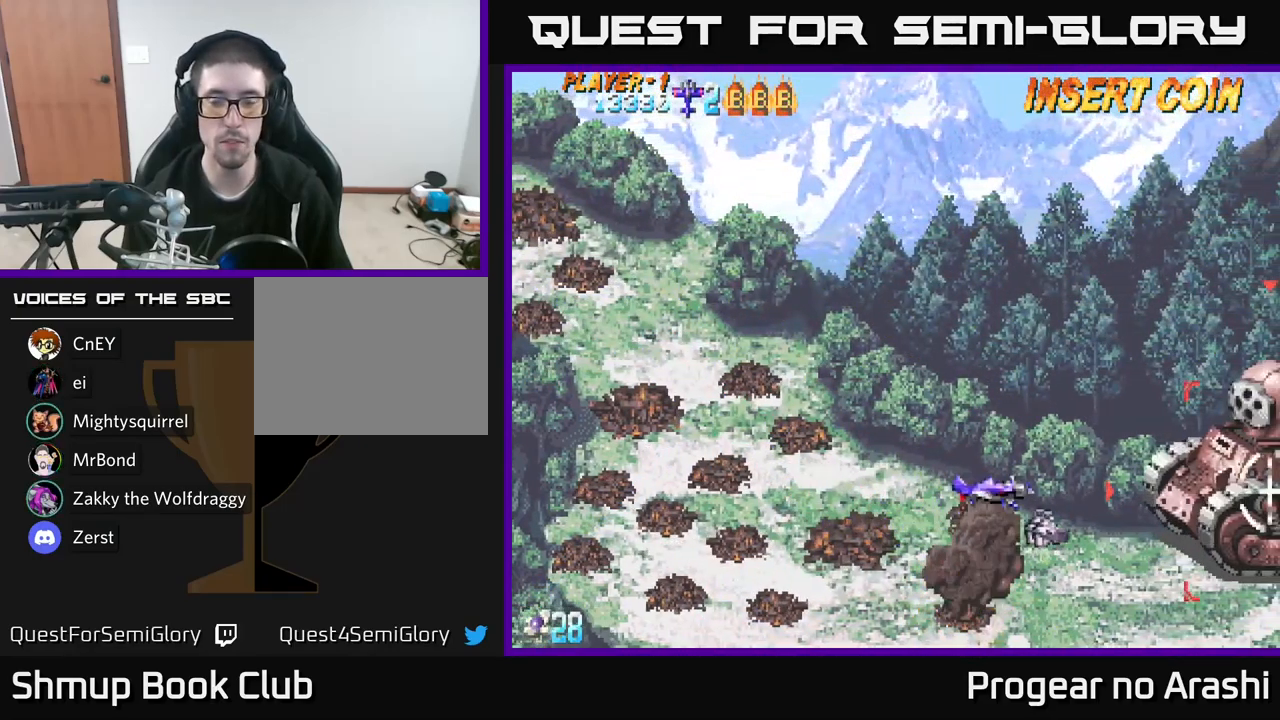
{"buttons": ["X"], "left_stick": "center", "right_stick": "center", "events": [[183, "DPAD_RIGHT", "up"], [183, "X", "down"], [200, "DPAD_UP", "up"]]}
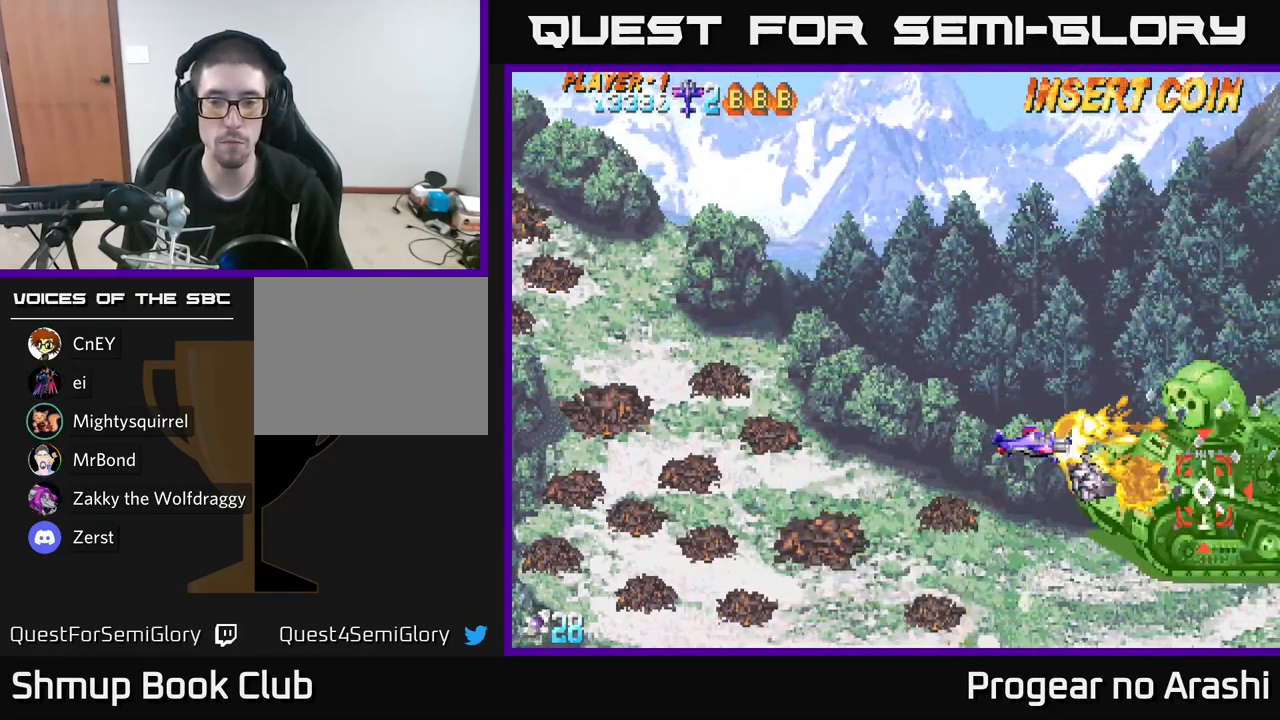
{"buttons": ["X"], "left_stick": "center", "right_stick": "center", "events": [[33, "DPAD_LEFT", "down"], [167, "DPAD_LEFT", "up"], [333, "DPAD_LEFT", "down"], [467, "DPAD_LEFT", "up"]]}
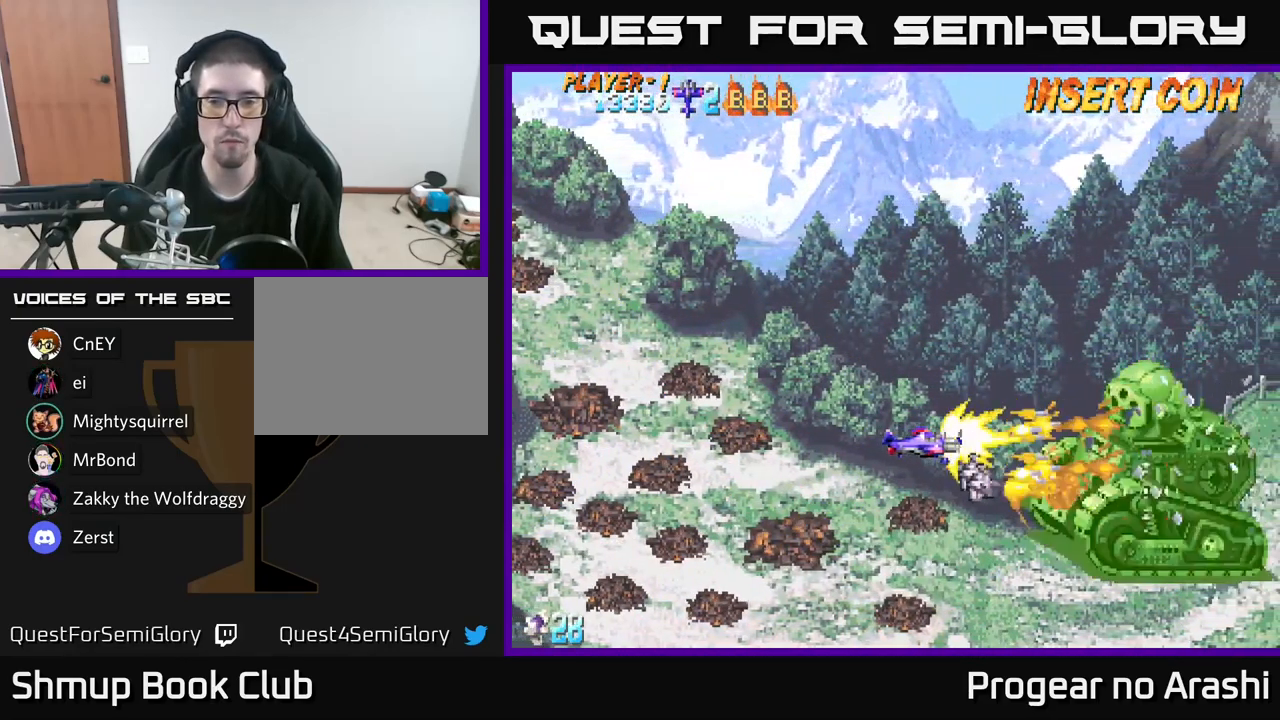
{"buttons": ["X", "DPAD_DOWN"], "left_stick": "center", "right_stick": "center", "events": [[67, "DPAD_LEFT", "down"], [433, "DPAD_LEFT", "up"], [467, "DPAD_DOWN", "down"]]}
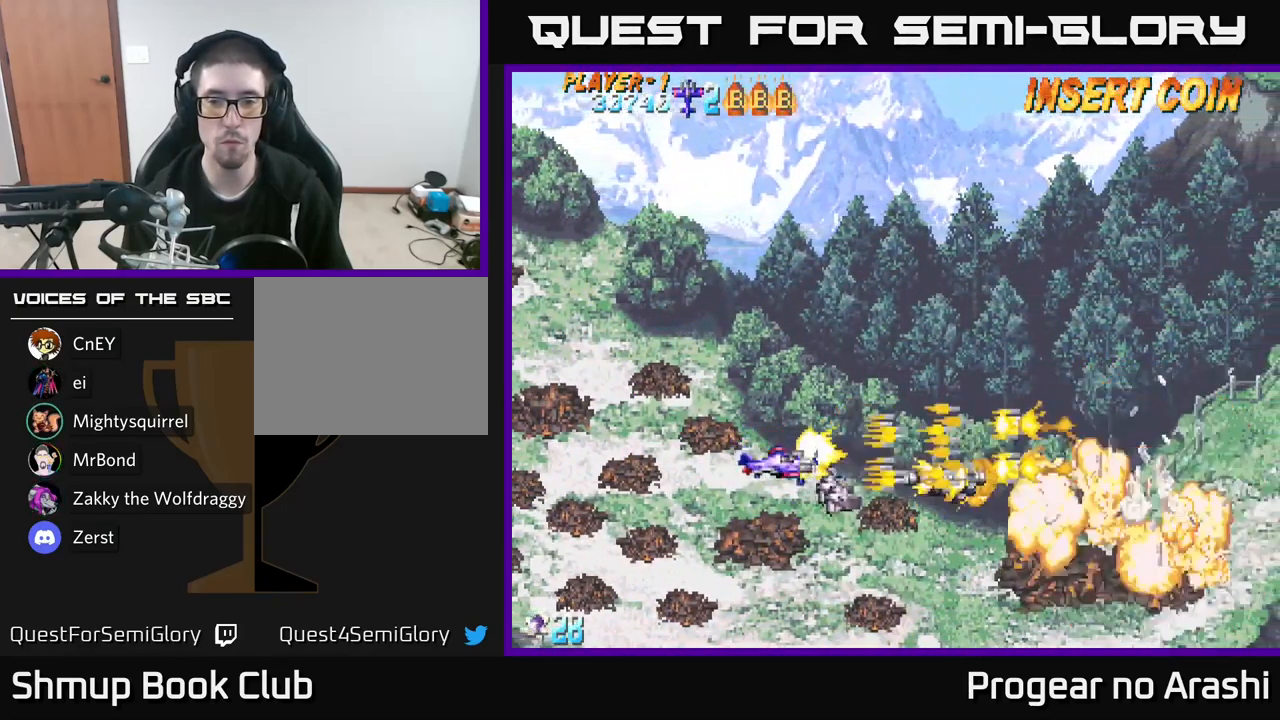
{"buttons": ["A", "DPAD_UP", "DPAD_RIGHT"], "left_stick": "center", "right_stick": "center", "events": [[83, "DPAD_DOWN", "up"], [83, "DPAD_LEFT", "down"], [300, "A", "down"], [300, "DPAD_UP", "down"], [333, "DPAD_LEFT", "up"], [333, "X", "up"], [400, "DPAD_RIGHT", "down"]]}
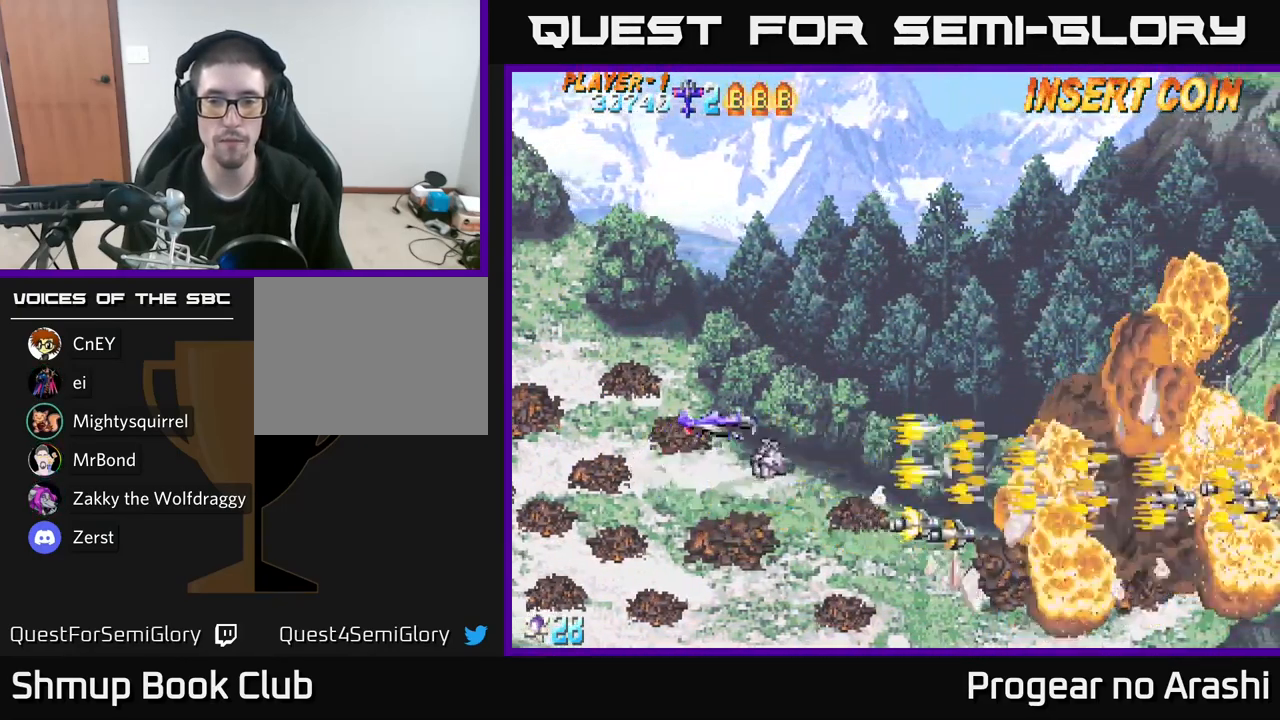
{"buttons": ["DPAD_UP"], "left_stick": "center", "right_stick": "center", "events": [[200, "A", "up"], [417, "DPAD_RIGHT", "up"]]}
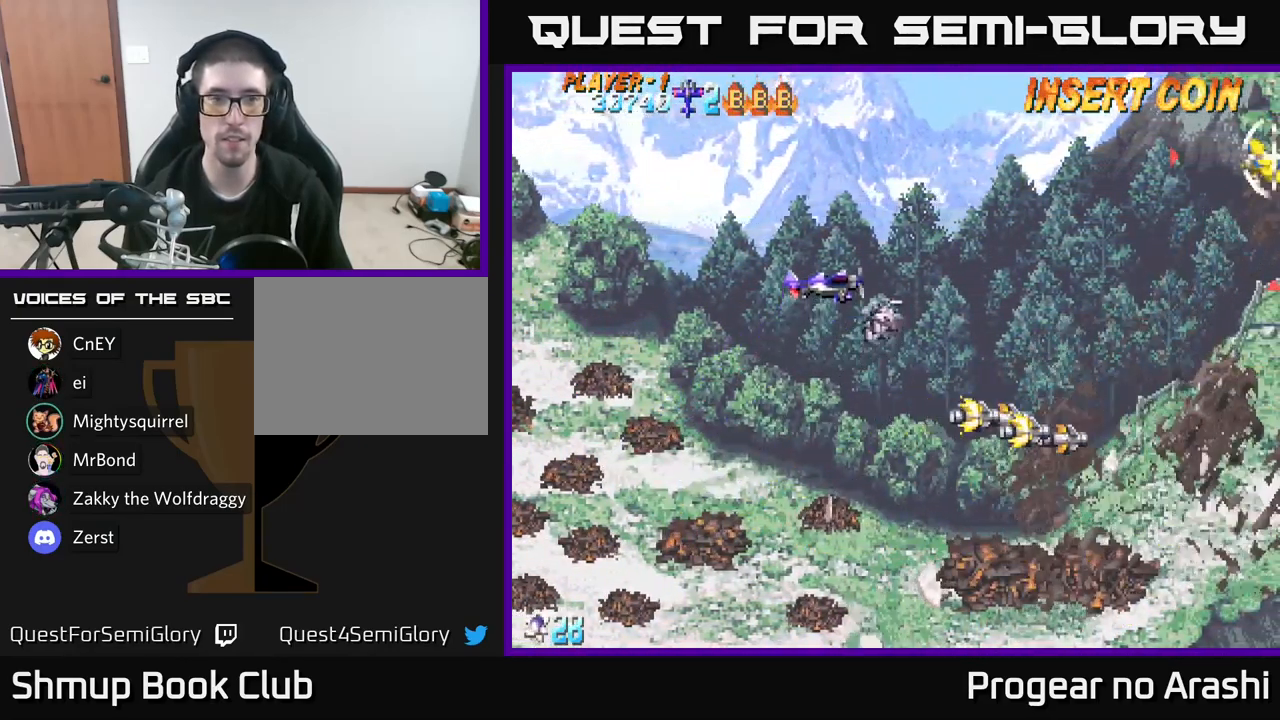
{"buttons": ["DPAD_UP"], "left_stick": "center", "right_stick": "center", "events": [[83, "DPAD_RIGHT", "down"], [233, "DPAD_UP", "up"], [266, "DPAD_RIGHT", "up"], [516, "DPAD_UP", "down"]]}
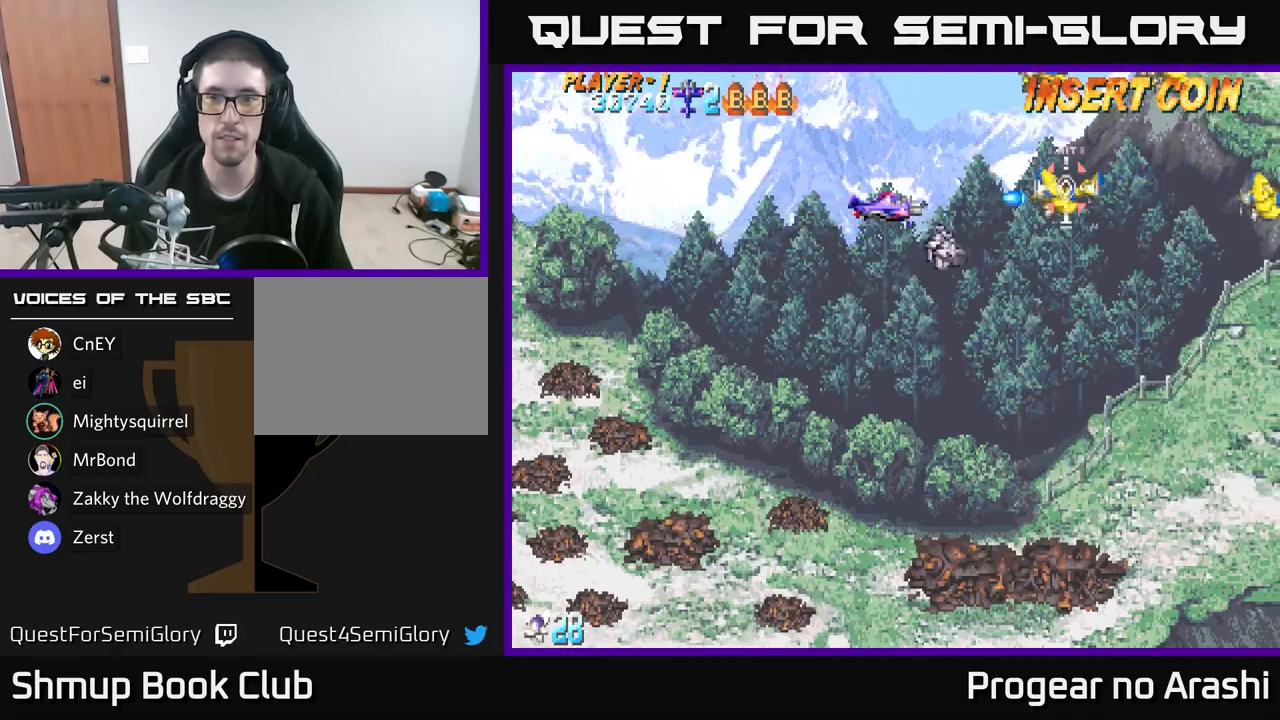
{"buttons": ["X", "DPAD_LEFT"], "left_stick": "center", "right_stick": "center", "events": [[50, "DPAD_LEFT", "down"], [167, "DPAD_UP", "up"], [300, "X", "down"]]}
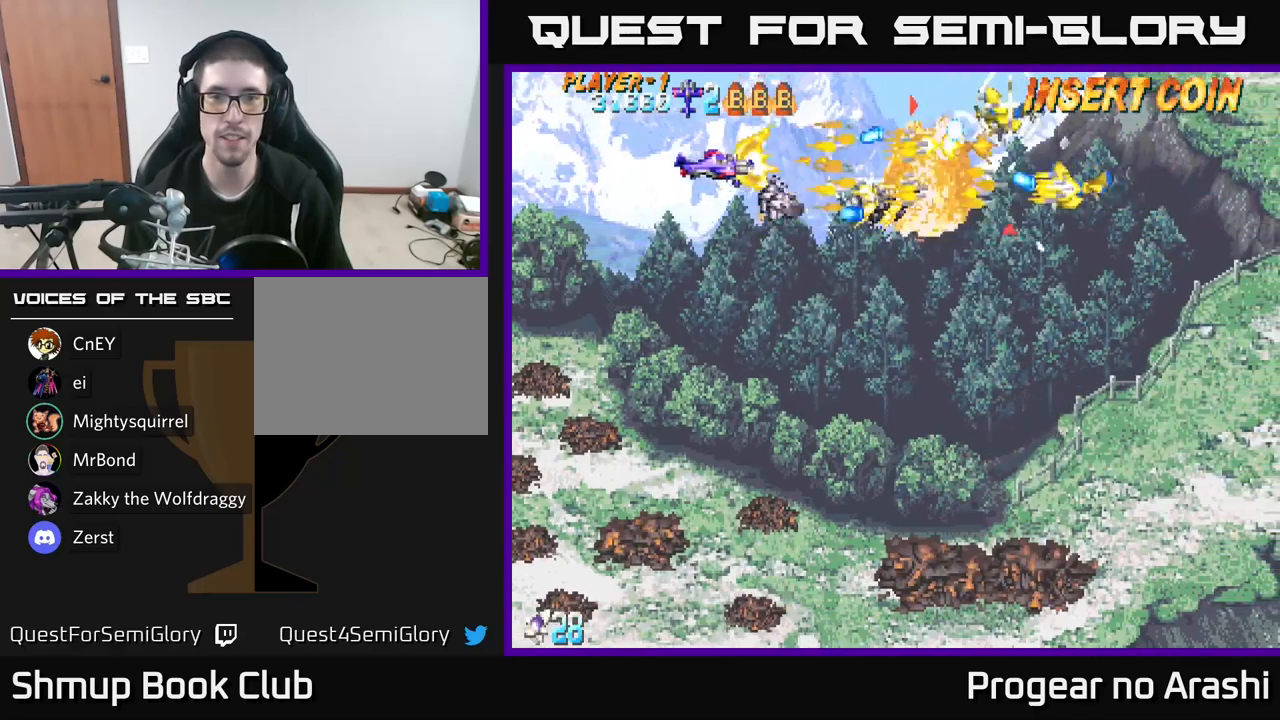
{"buttons": ["A"], "left_stick": "center", "right_stick": "center", "events": [[100, "DPAD_UP", "down"], [117, "DPAD_LEFT", "up"], [283, "A", "down"], [317, "X", "up"], [333, "DPAD_RIGHT", "down"], [400, "DPAD_UP", "up"], [467, "DPAD_RIGHT", "up"]]}
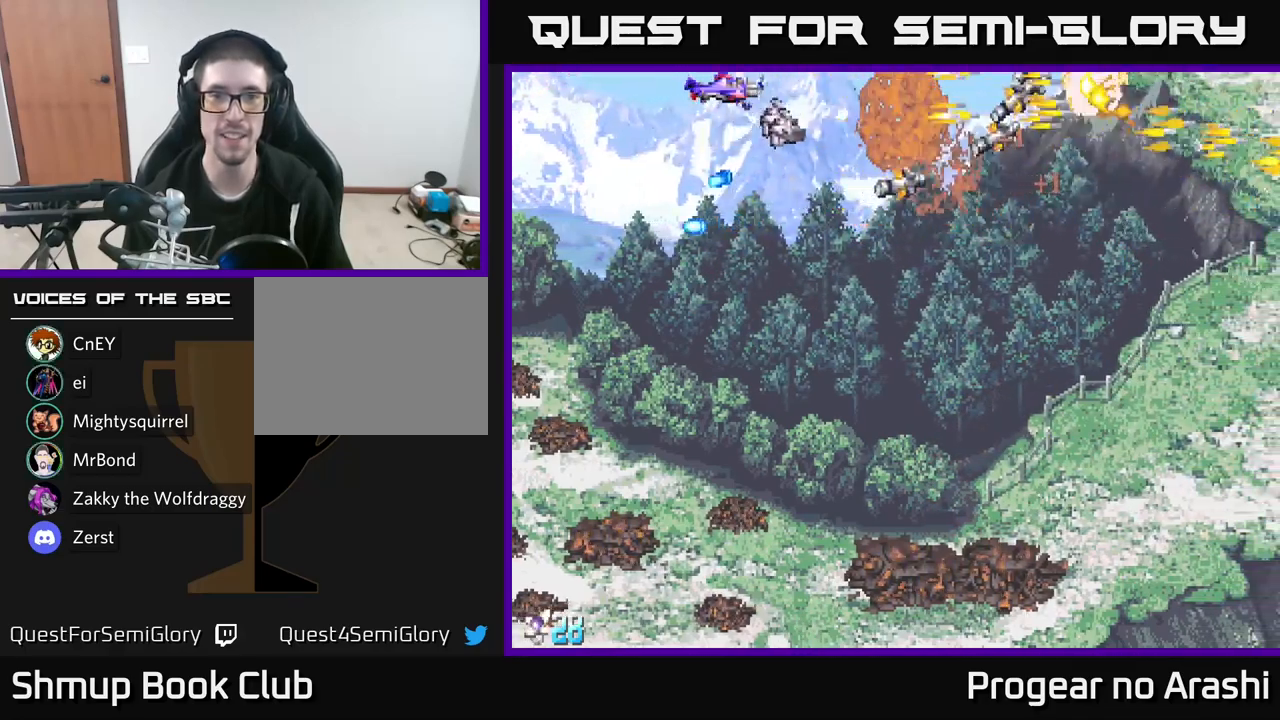
{"buttons": ["DPAD_DOWN", "DPAD_RIGHT"], "left_stick": "center", "right_stick": "center", "events": [[133, "DPAD_RIGHT", "down"], [150, "A", "up"], [167, "DPAD_DOWN", "down"], [217, "DPAD_RIGHT", "up"], [367, "DPAD_RIGHT", "down"]]}
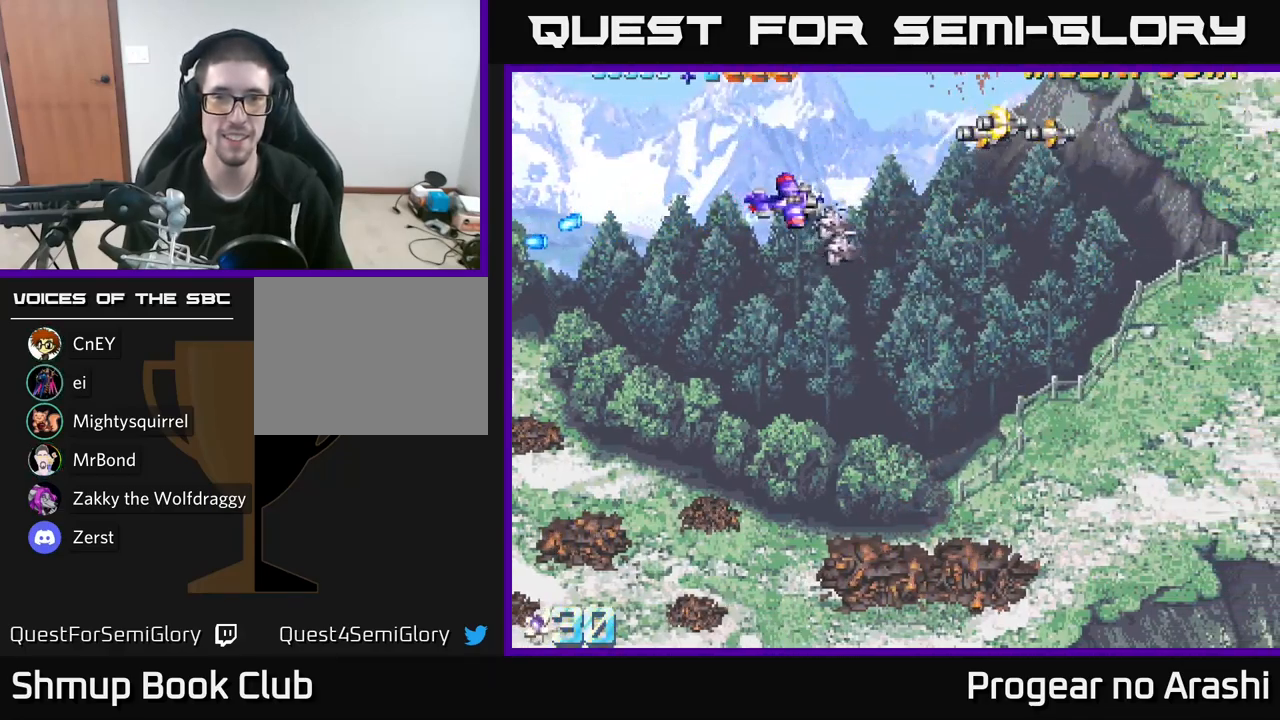
{"buttons": ["DPAD_DOWN", "DPAD_RIGHT"], "left_stick": "center", "right_stick": "center", "events": []}
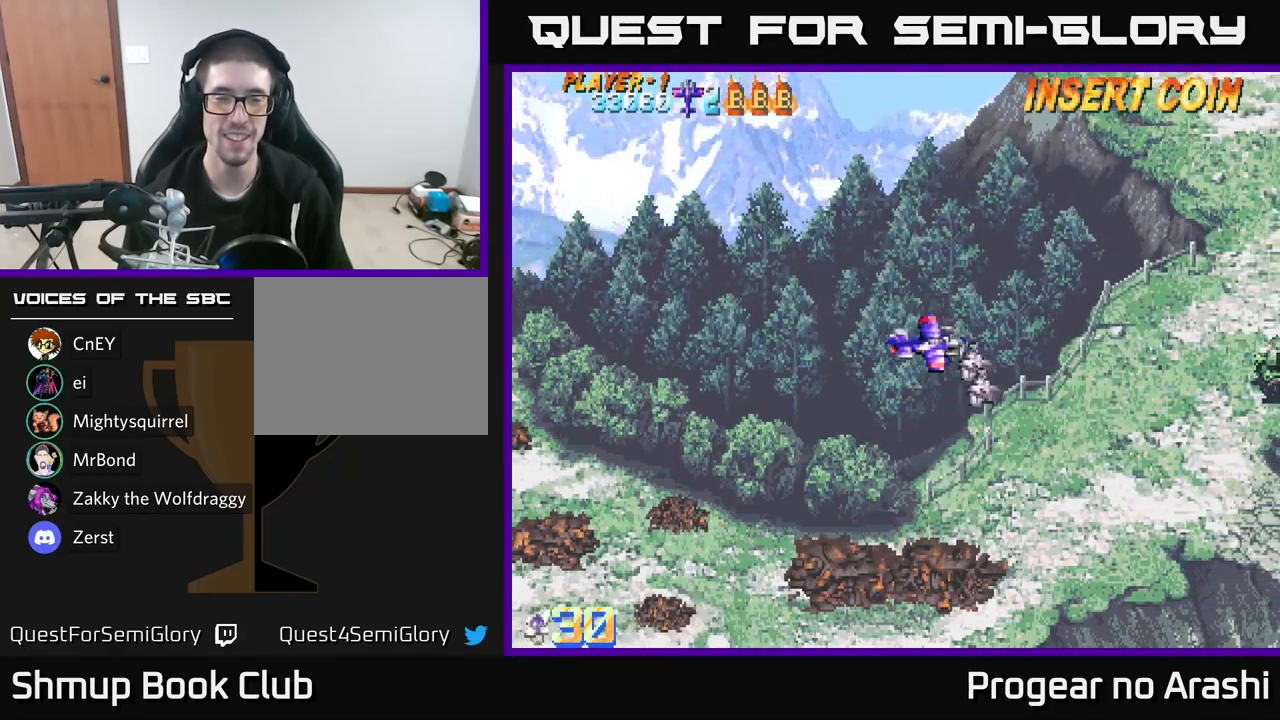
{"buttons": ["DPAD_LEFT"], "left_stick": "center", "right_stick": "center", "events": [[300, "DPAD_RIGHT", "up"], [450, "DPAD_DOWN", "up"], [500, "DPAD_LEFT", "down"]]}
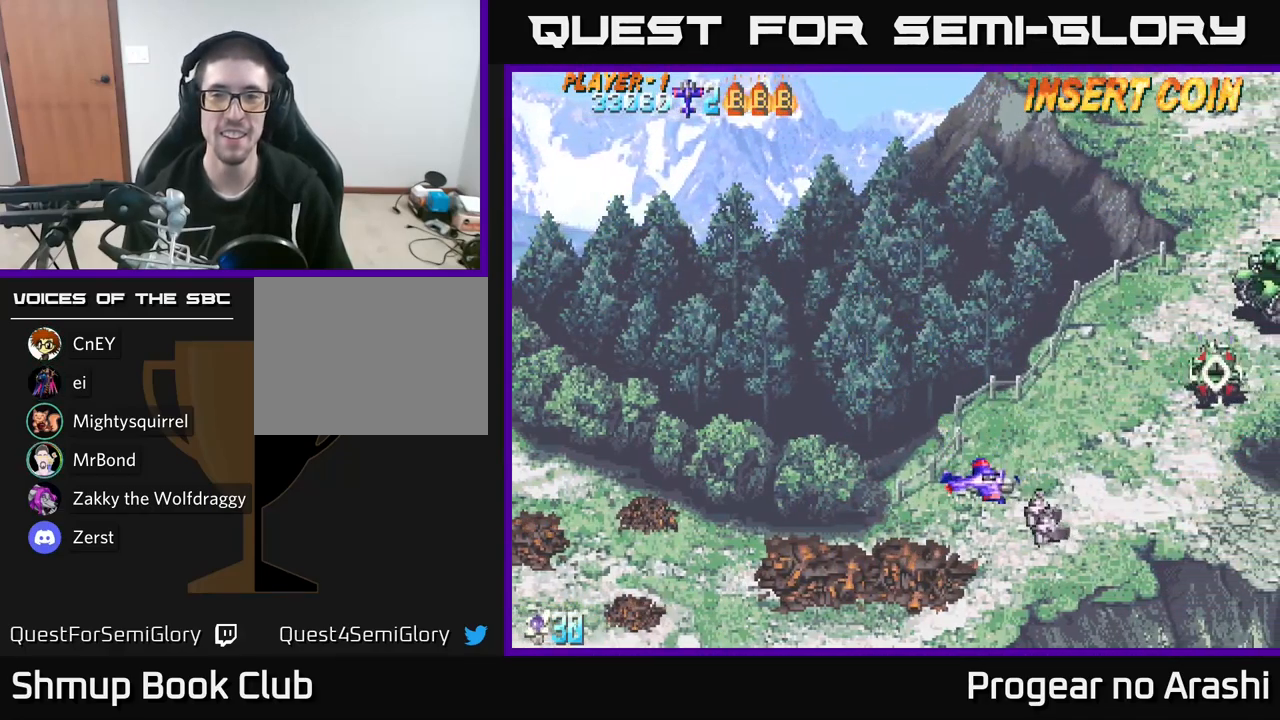
{"buttons": [], "left_stick": "center", "right_stick": "center", "events": [[33, "DPAD_UP", "down"], [117, "DPAD_LEFT", "up"], [183, "DPAD_UP", "up"]]}
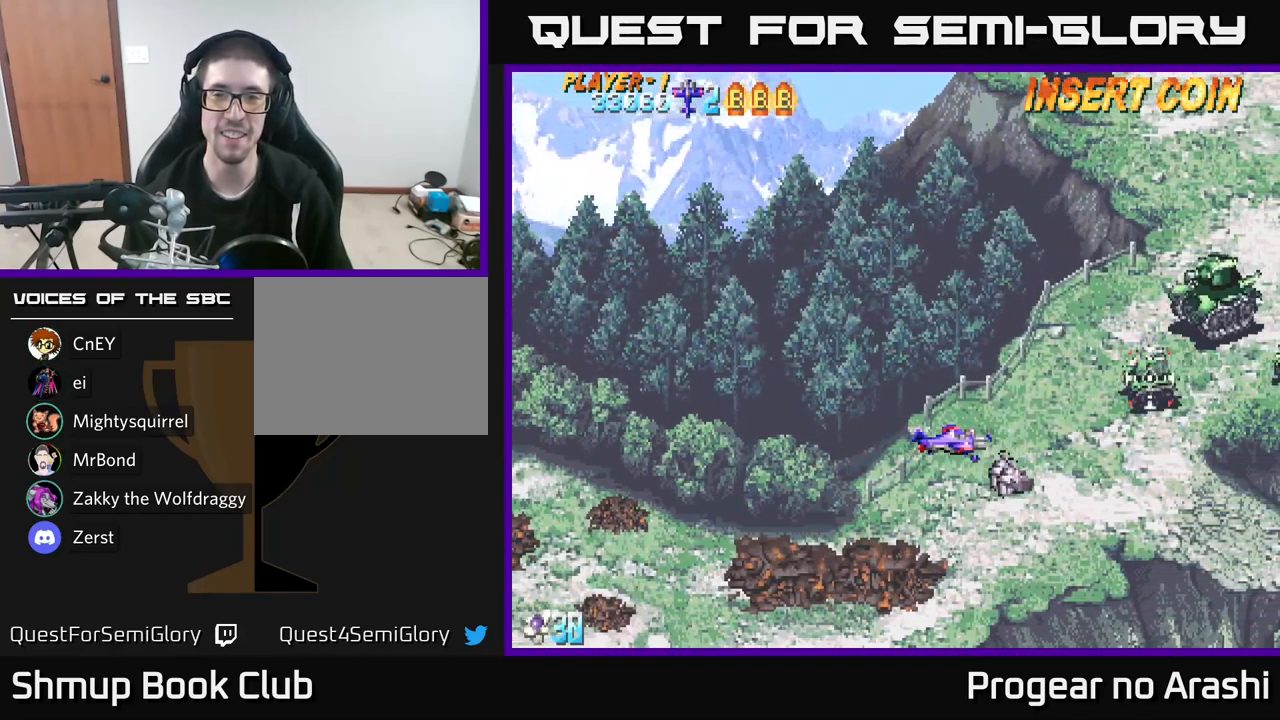
{"buttons": ["DPAD_LEFT"], "left_stick": "center", "right_stick": "center", "events": [[367, "DPAD_LEFT", "down"]]}
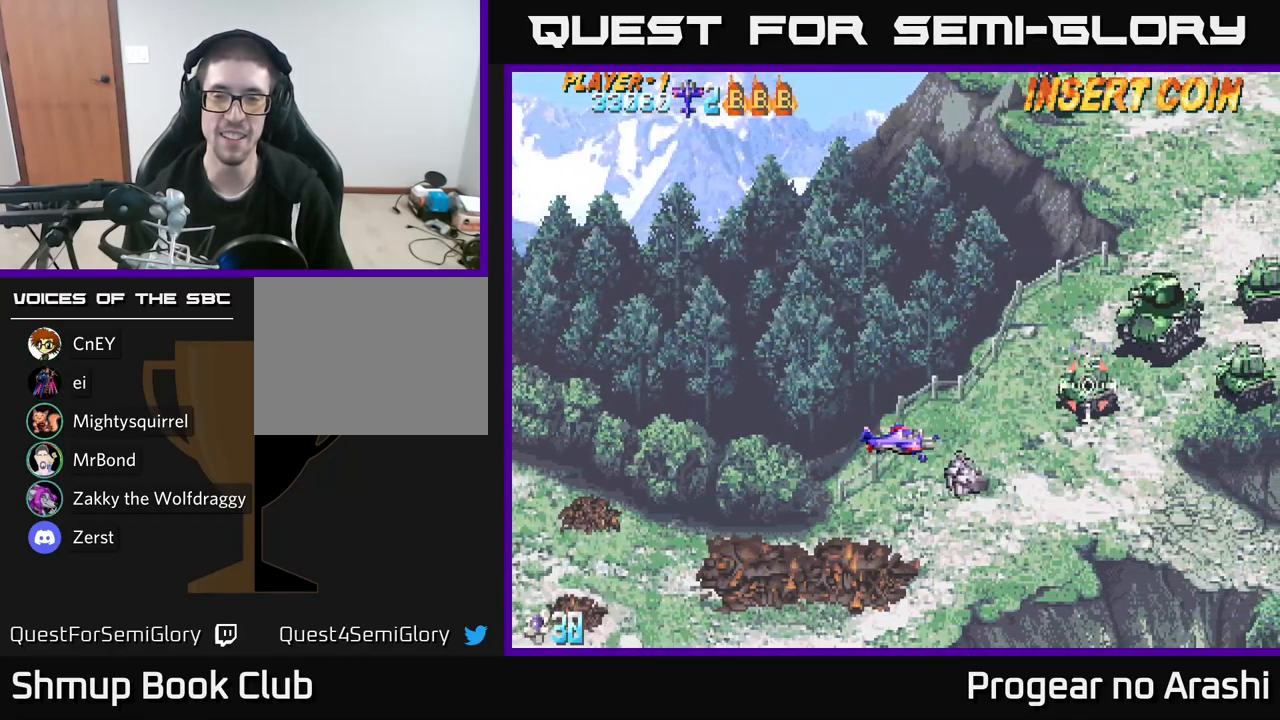
{"buttons": ["DPAD_LEFT"], "left_stick": "center", "right_stick": "center", "events": [[17, "DPAD_LEFT", "up"], [150, "DPAD_LEFT", "down"], [267, "DPAD_LEFT", "up"], [483, "DPAD_LEFT", "down"]]}
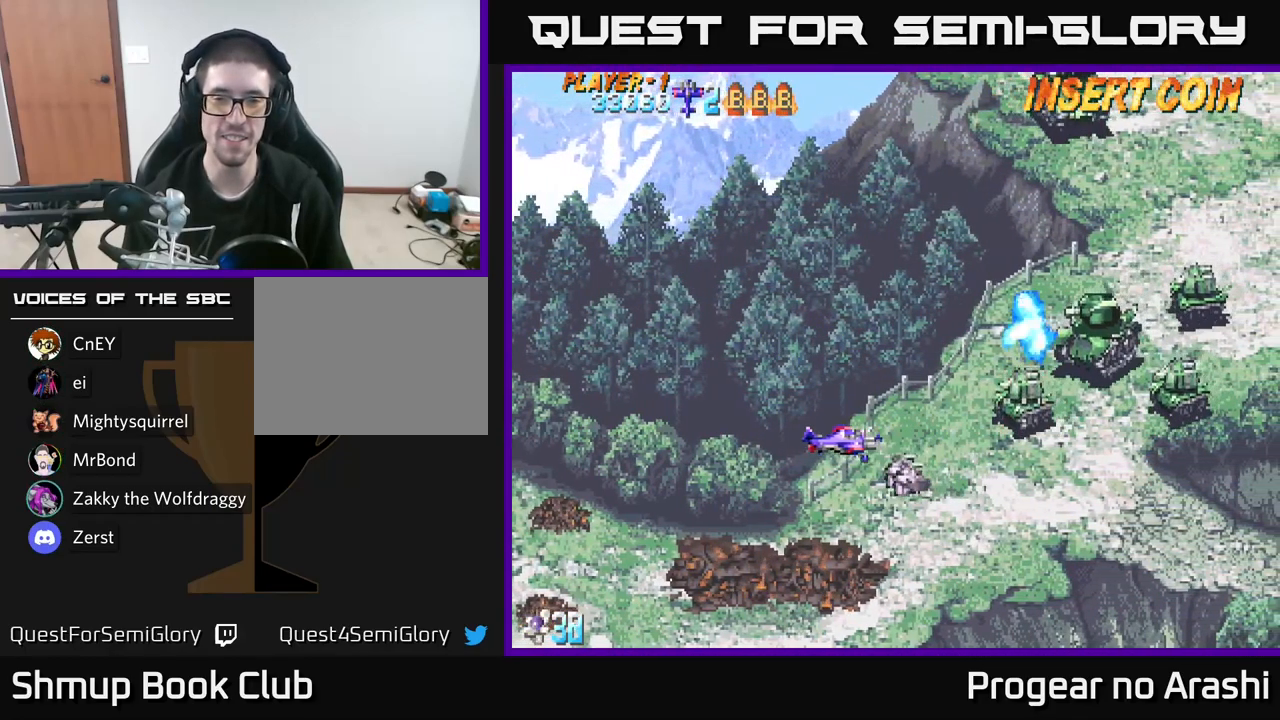
{"buttons": ["DPAD_LEFT"], "left_stick": "center", "right_stick": "center", "events": [[17, "DPAD_UP", "down"], [50, "DPAD_UP", "up"], [83, "DPAD_LEFT", "up"], [417, "DPAD_LEFT", "down"]]}
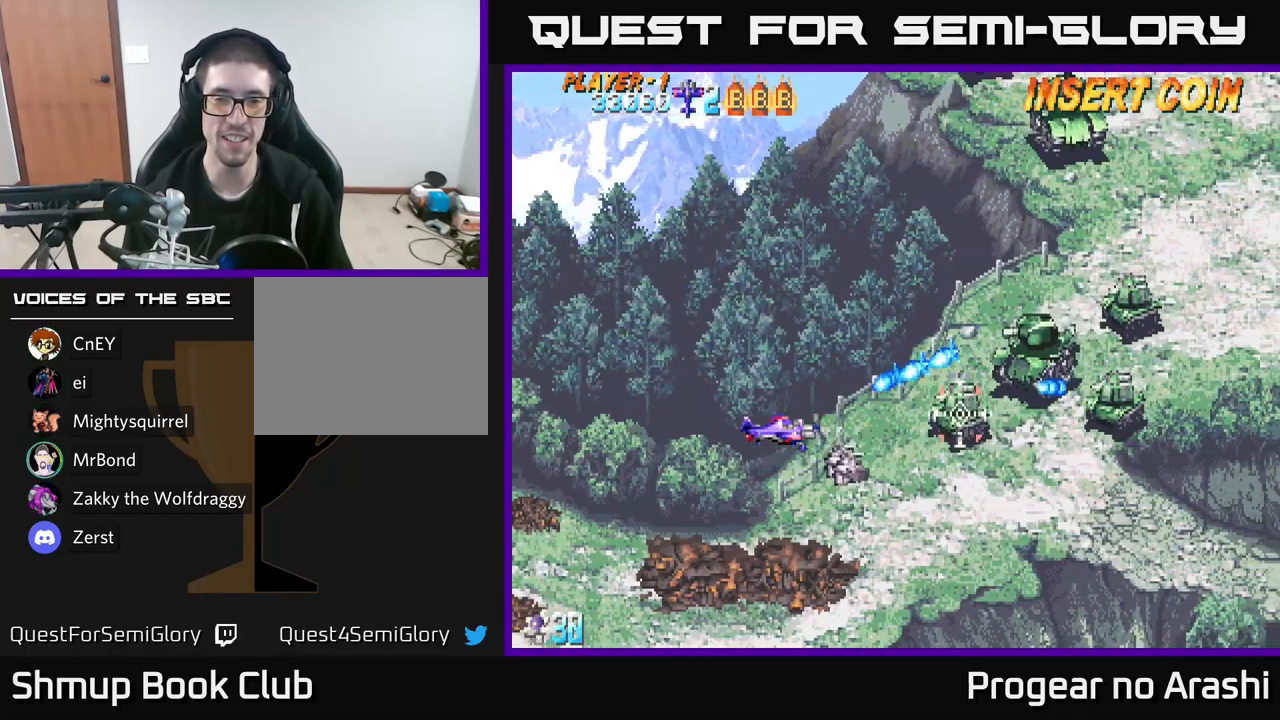
{"buttons": ["X", "DPAD_LEFT"], "left_stick": "center", "right_stick": "center", "events": [[67, "DPAD_LEFT", "up"], [184, "DPAD_LEFT", "down"], [300, "X", "down"]]}